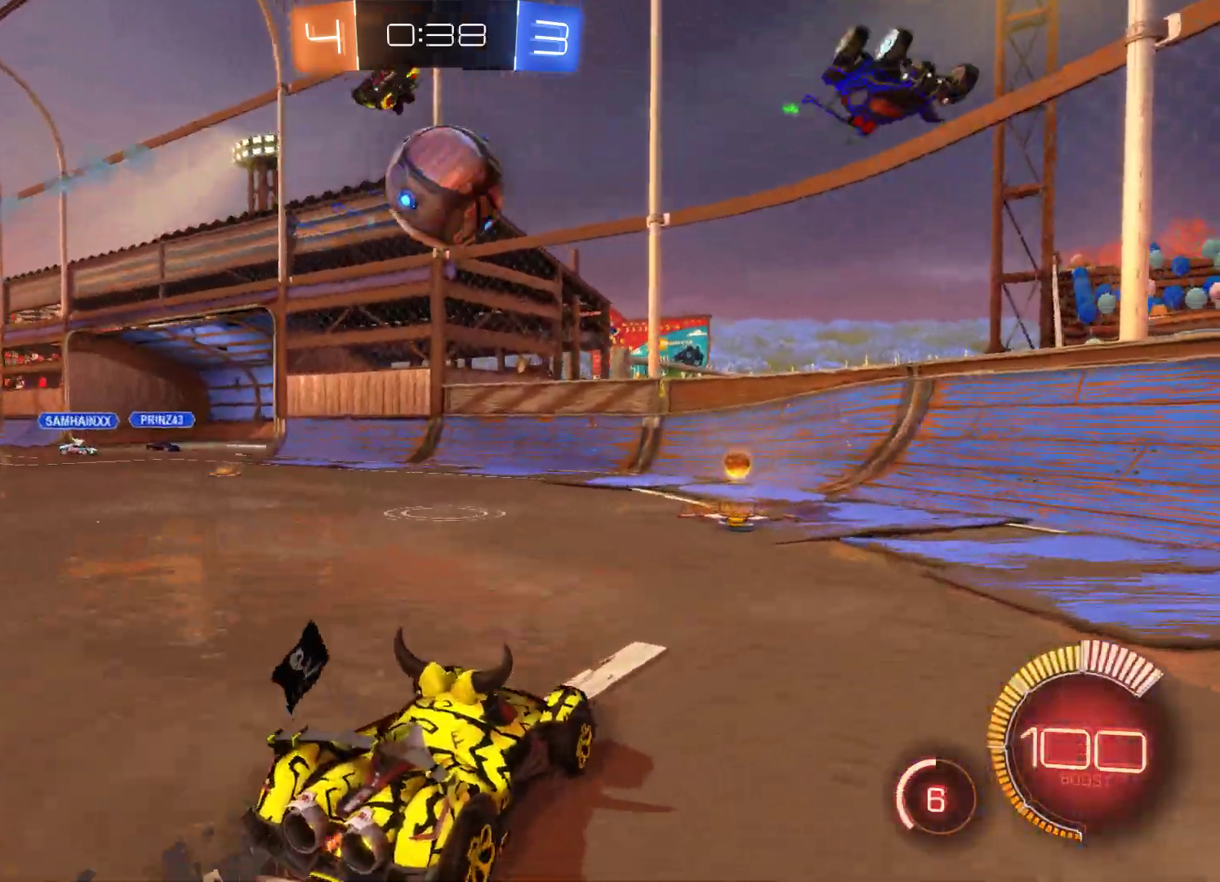
Gameplay with a controller (Xbox layout); each line is a JSON object with the inputs held at the frame after it. "events" lists button and stick changes between this image and that frame as [ms after this image, input, new state], when the widget could be followed in between.
{"buttons": ["A", "R2"], "left_stick": "center", "right_stick": "center", "events": [[333, "left_stick", "left"], [467, "A", "down"], [467, "left_stick", "center"]]}
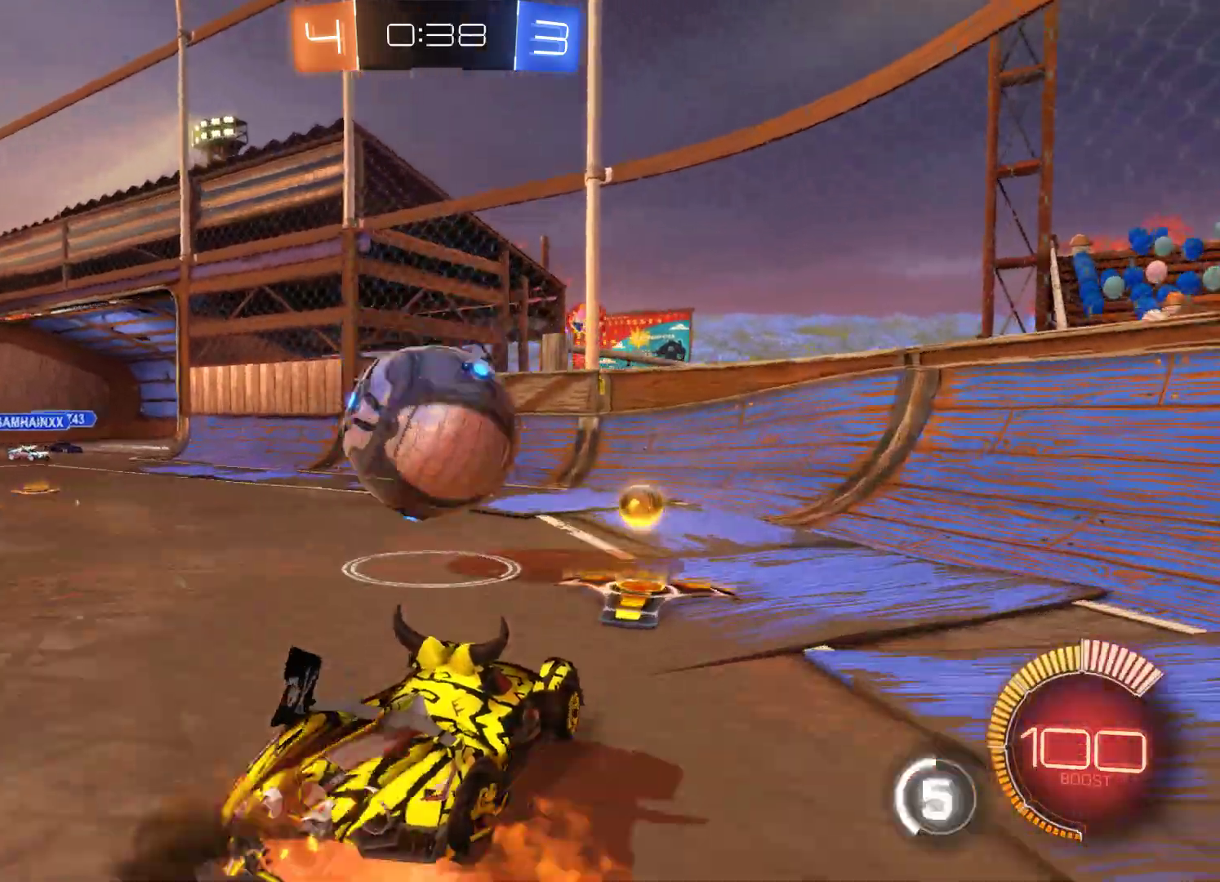
{"buttons": ["A", "R2"], "left_stick": "left", "right_stick": "center", "events": [[167, "left_stick", "left"], [200, "A", "up"], [333, "A", "down"]]}
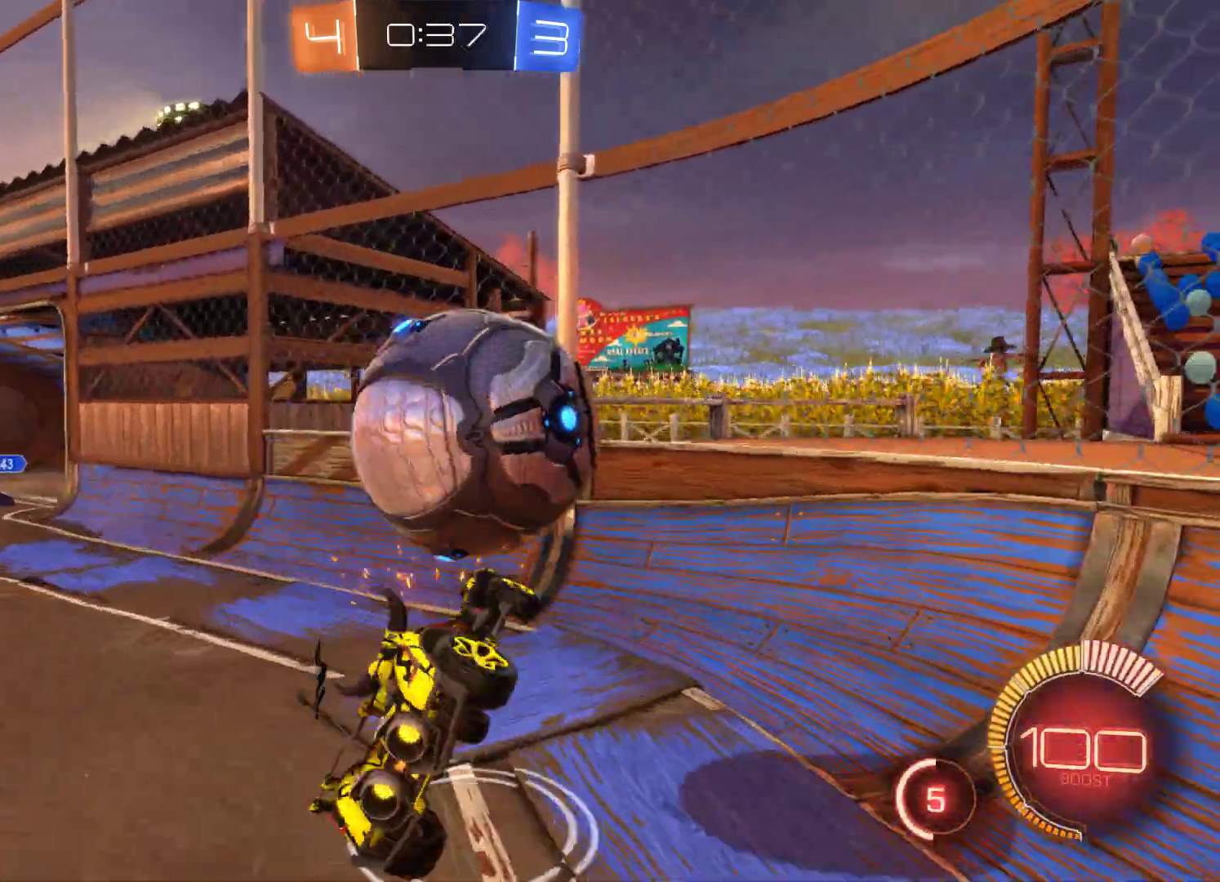
{"buttons": ["R2"], "left_stick": "left", "right_stick": "center", "events": [[100, "A", "up"]]}
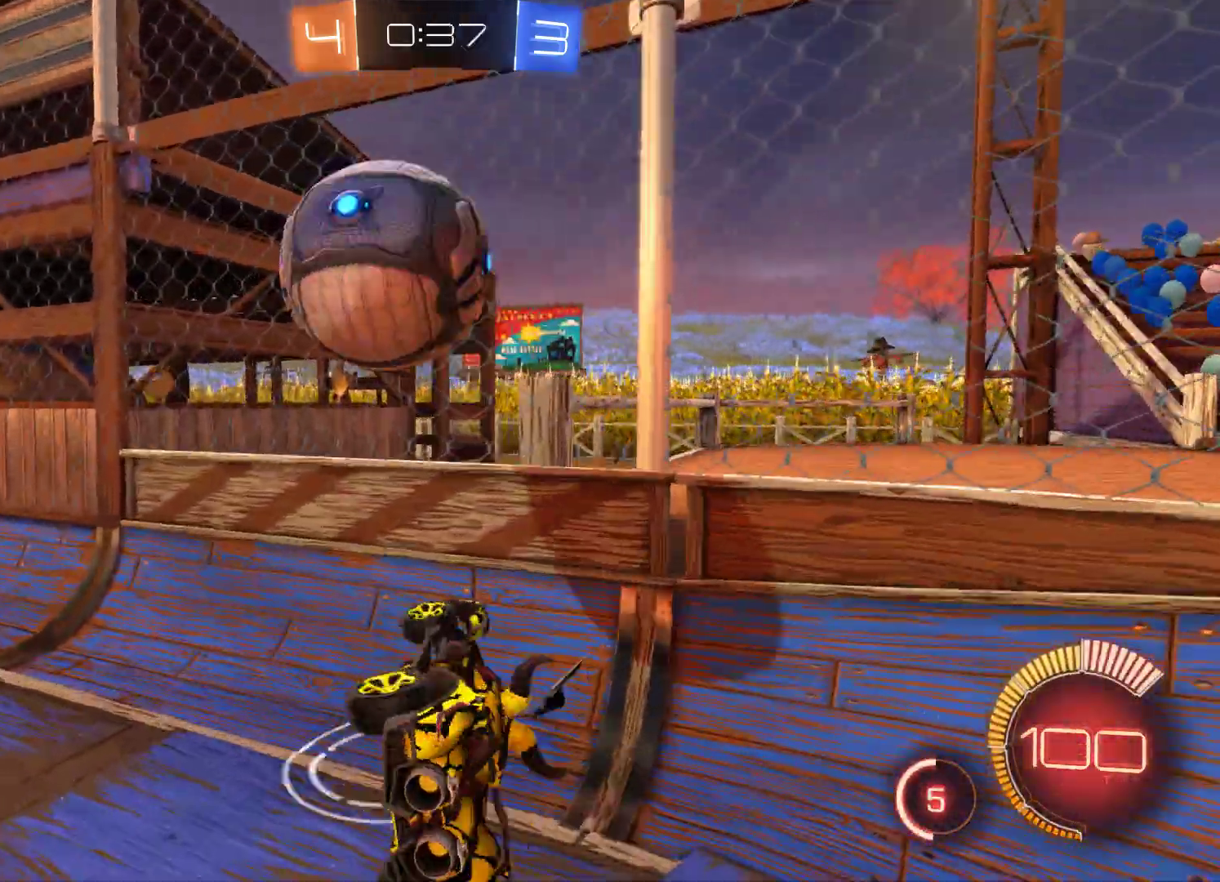
{"buttons": ["R2"], "left_stick": "left", "right_stick": "center", "events": []}
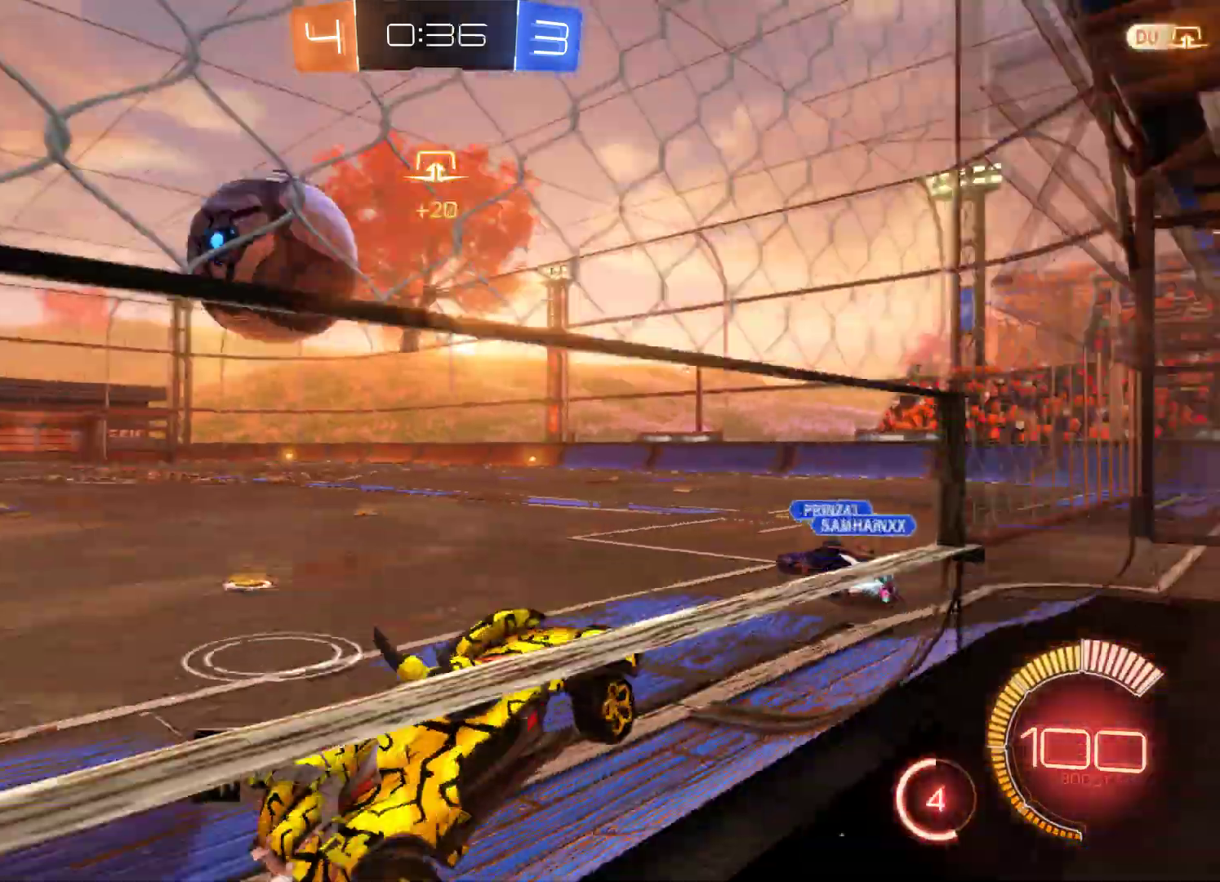
{"buttons": ["R2"], "left_stick": "left", "right_stick": "center", "events": []}
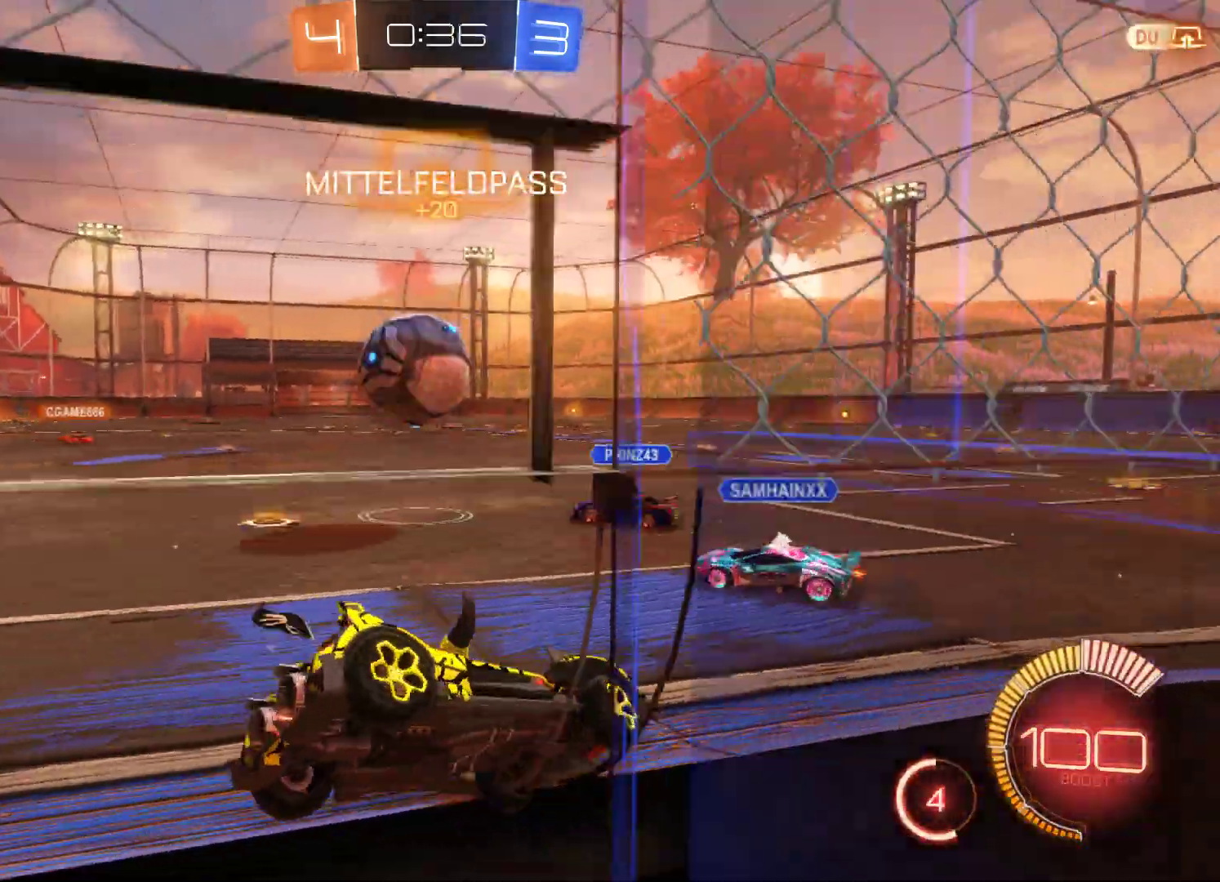
{"buttons": ["R2"], "left_stick": "left", "right_stick": "center", "events": [[367, "left_stick", "center"], [500, "left_stick", "left"]]}
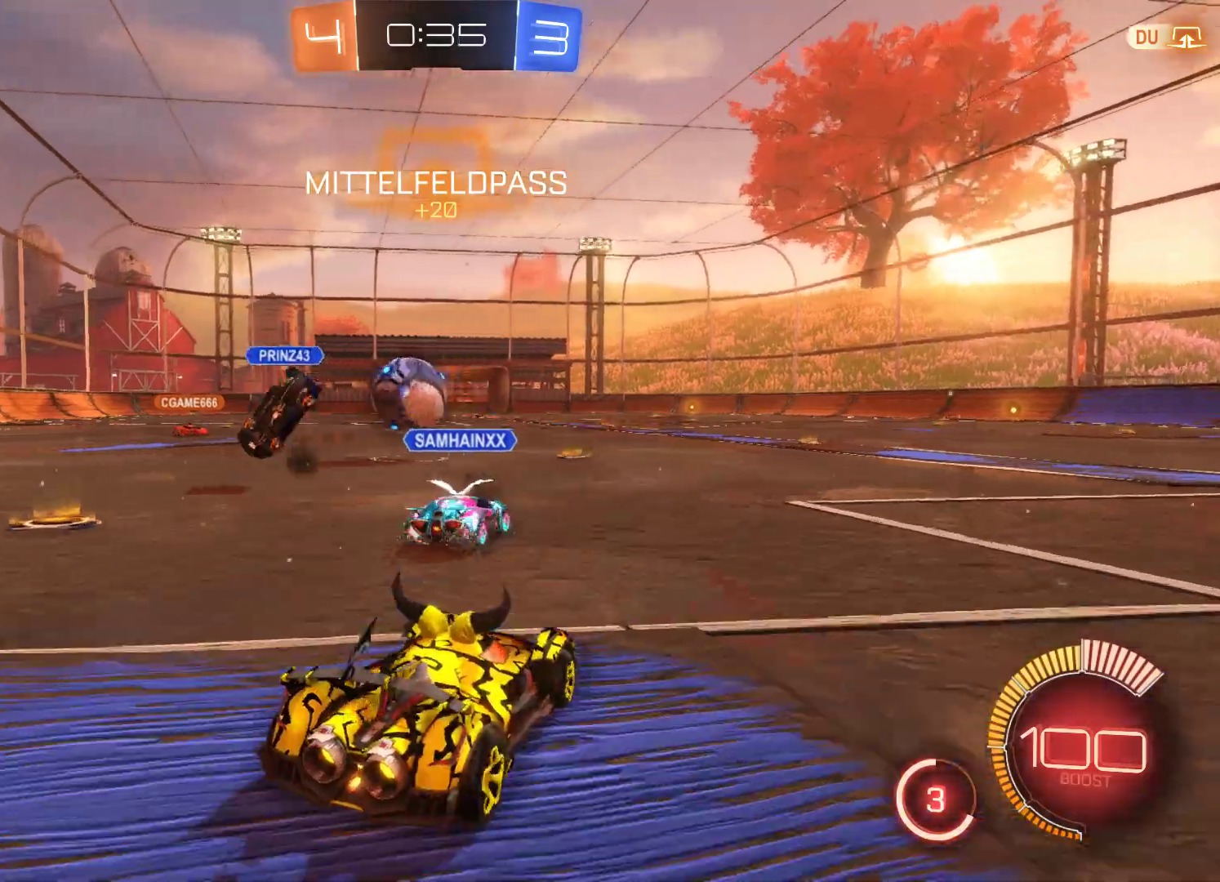
{"buttons": ["L2", "R2"], "left_stick": "right", "right_stick": "center", "events": [[267, "left_stick", "center"], [400, "L2", "down"], [400, "left_stick", "right"]]}
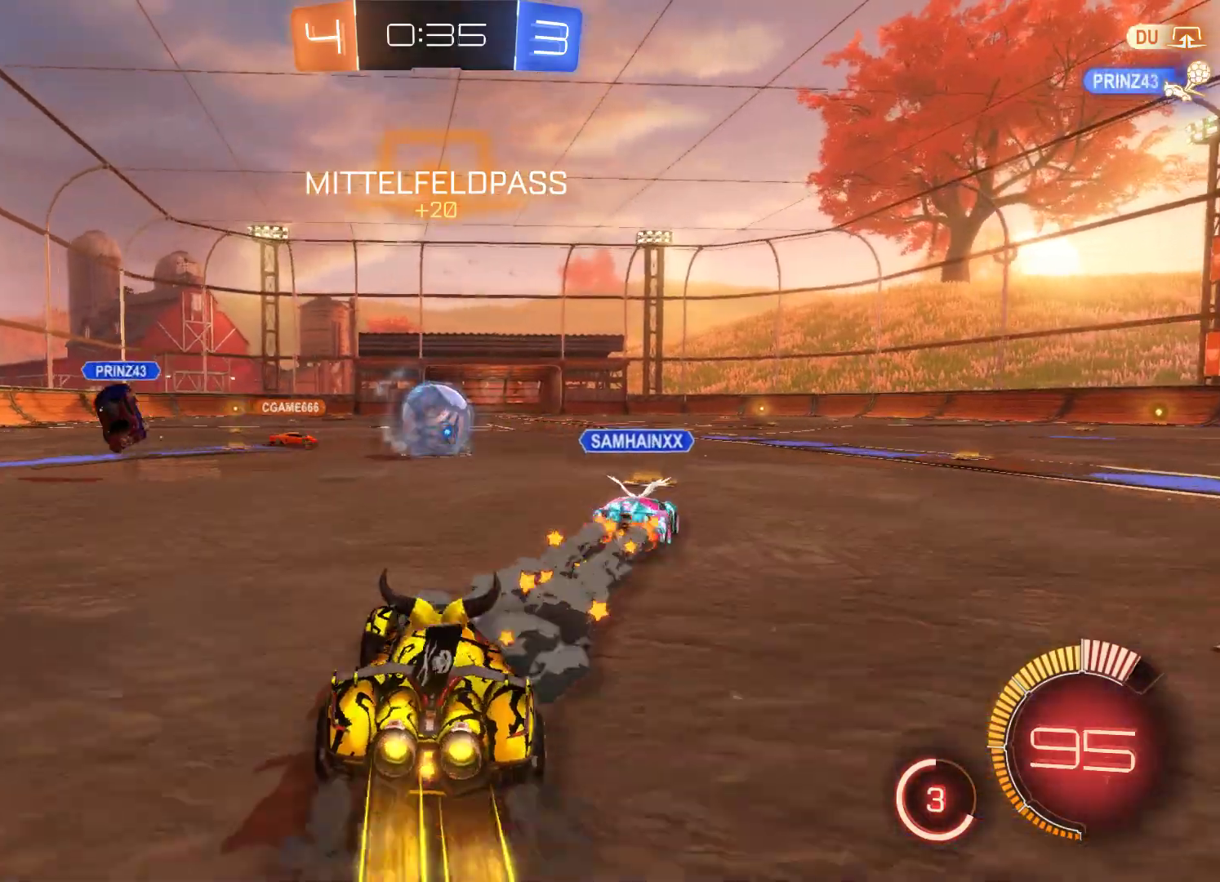
{"buttons": ["R2"], "left_stick": "left", "right_stick": "center", "events": [[33, "left_stick", "center"], [333, "L2", "up"], [400, "left_stick", "left"]]}
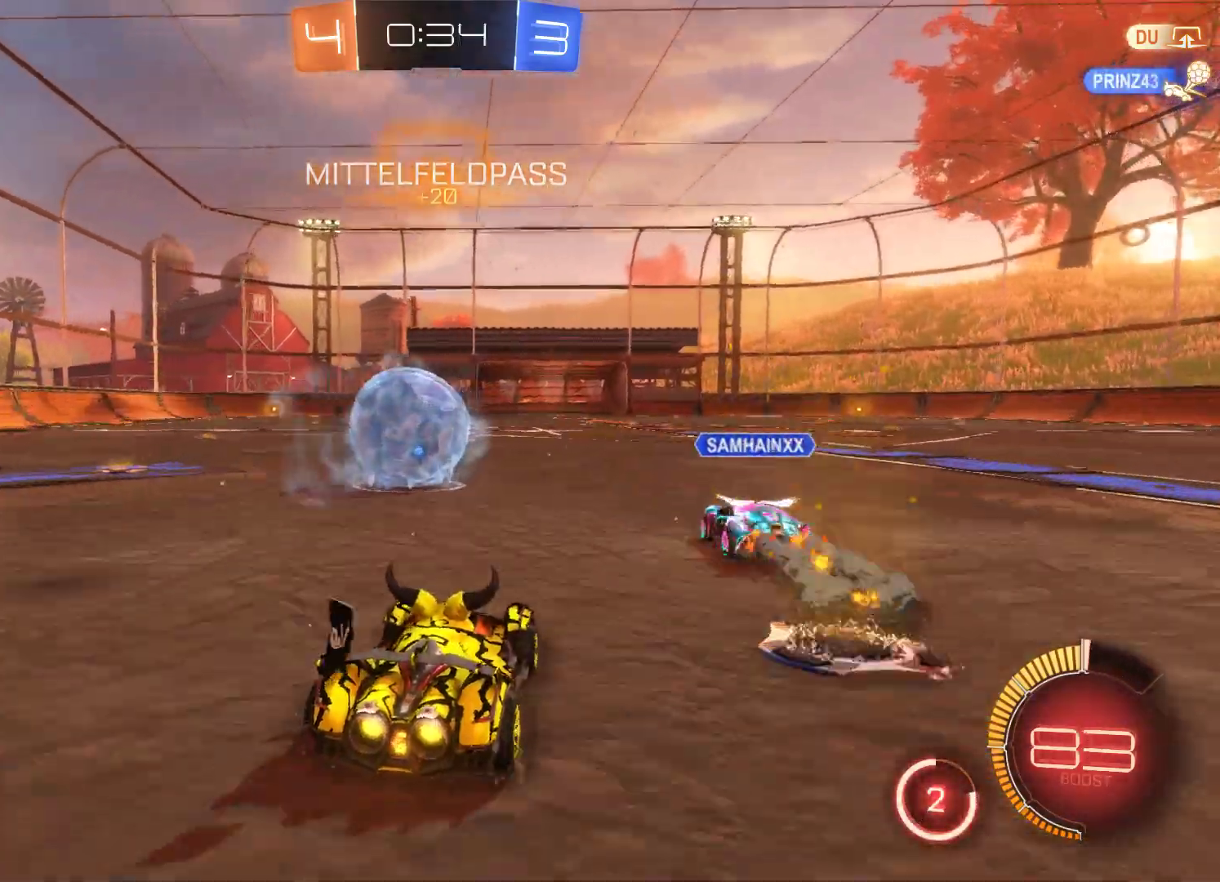
{"buttons": ["R2"], "left_stick": "left", "right_stick": "center", "events": []}
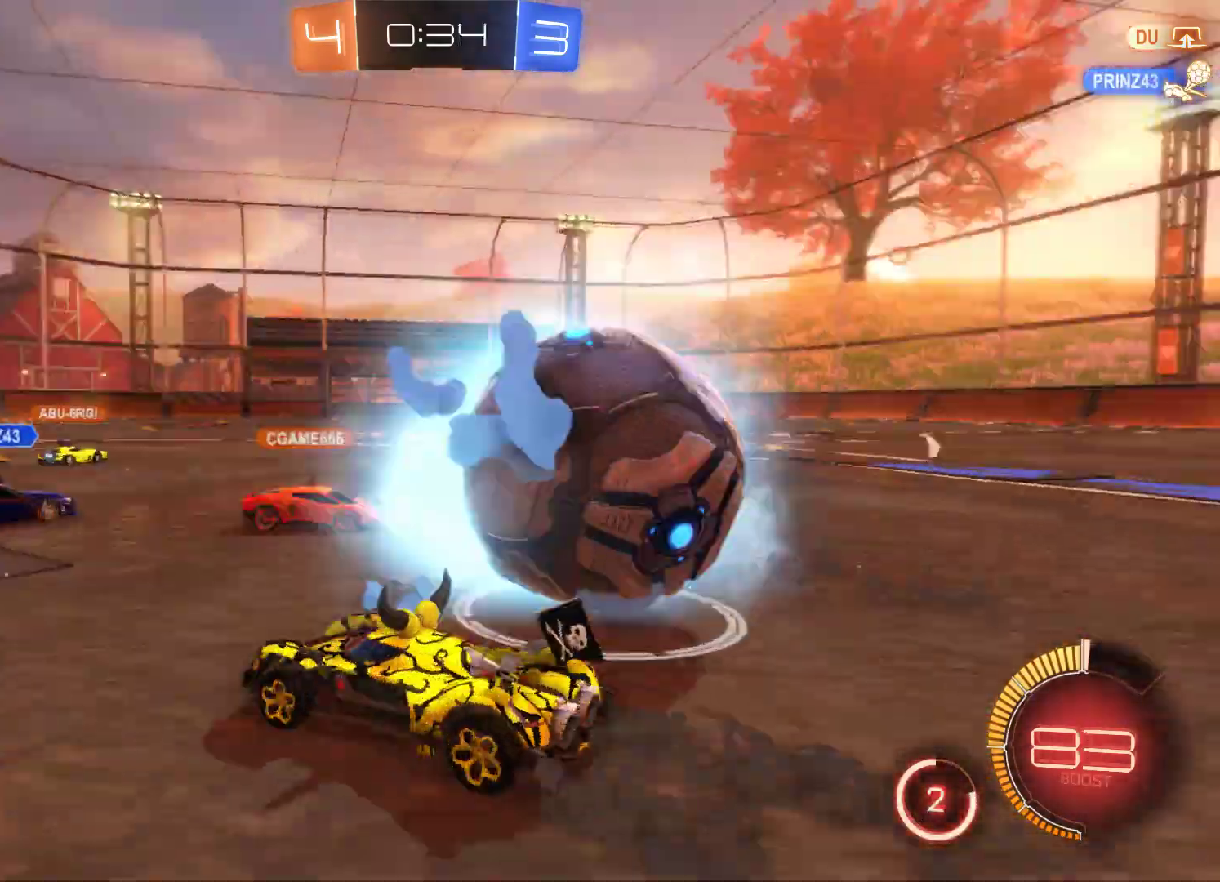
{"buttons": ["R2"], "left_stick": "right", "right_stick": "center", "events": [[200, "left_stick", "center"], [267, "left_stick", "right"]]}
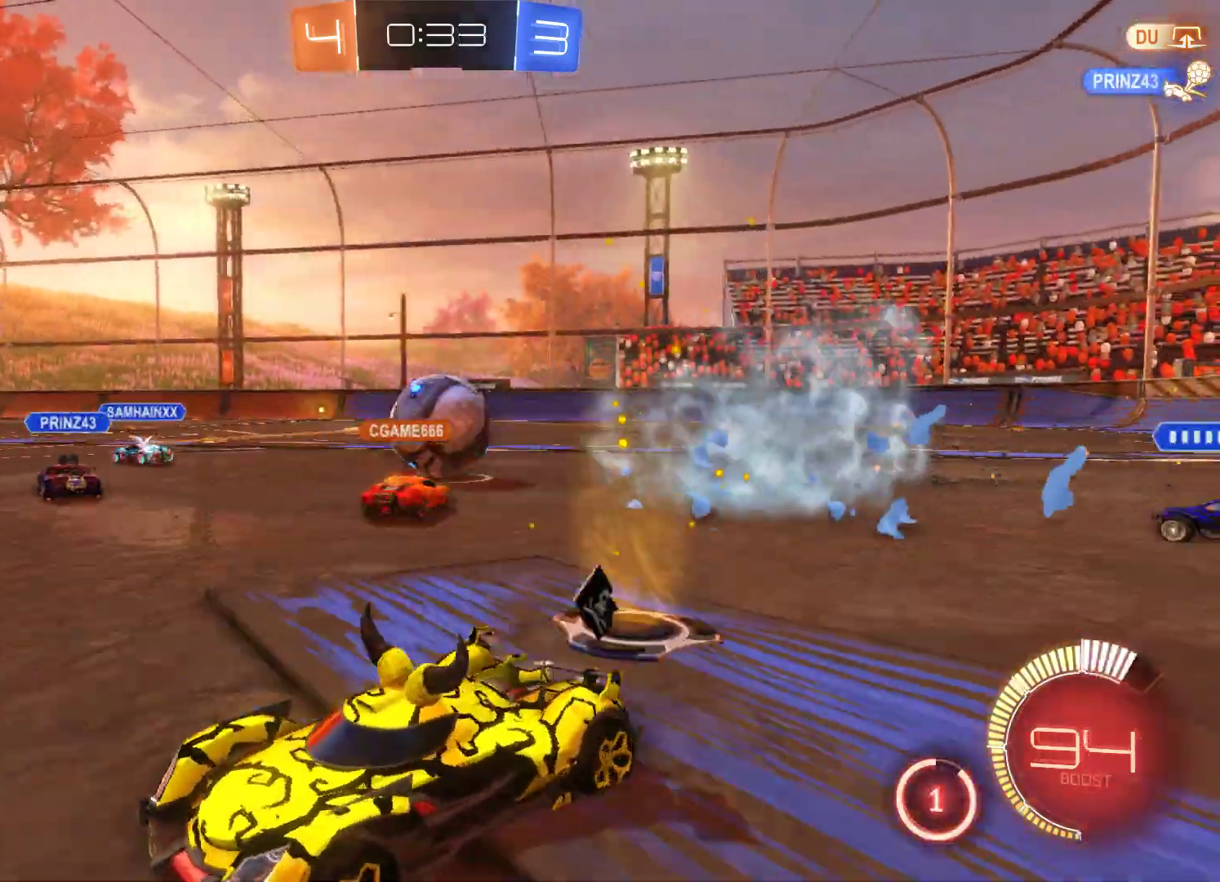
{"buttons": ["L2", "R2"], "left_stick": "right", "right_stick": "center", "events": [[500, "L2", "down"]]}
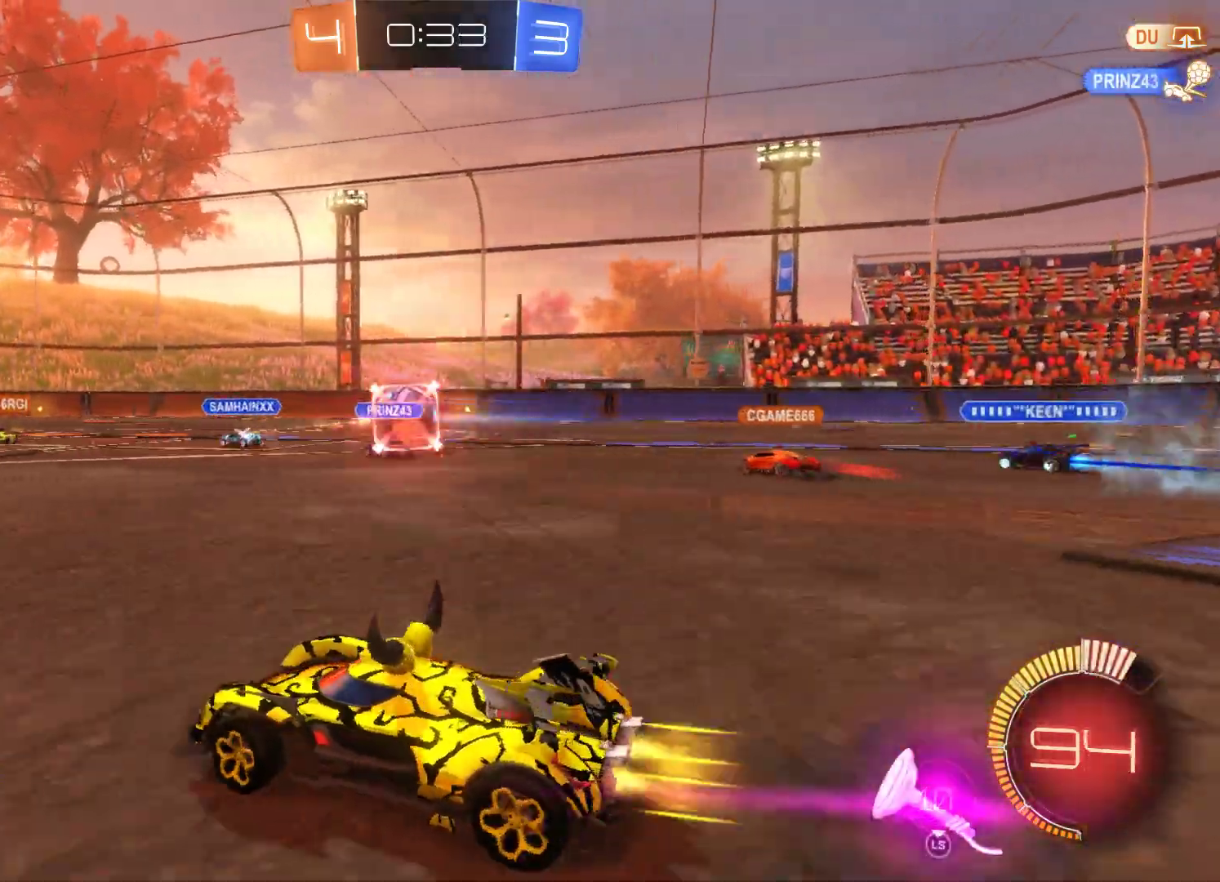
{"buttons": ["R2"], "left_stick": "up", "right_stick": "center", "events": [[33, "left_stick", "up"], [100, "A", "down"], [133, "L2", "up"], [233, "A", "up"], [267, "A", "down"], [433, "A", "up"]]}
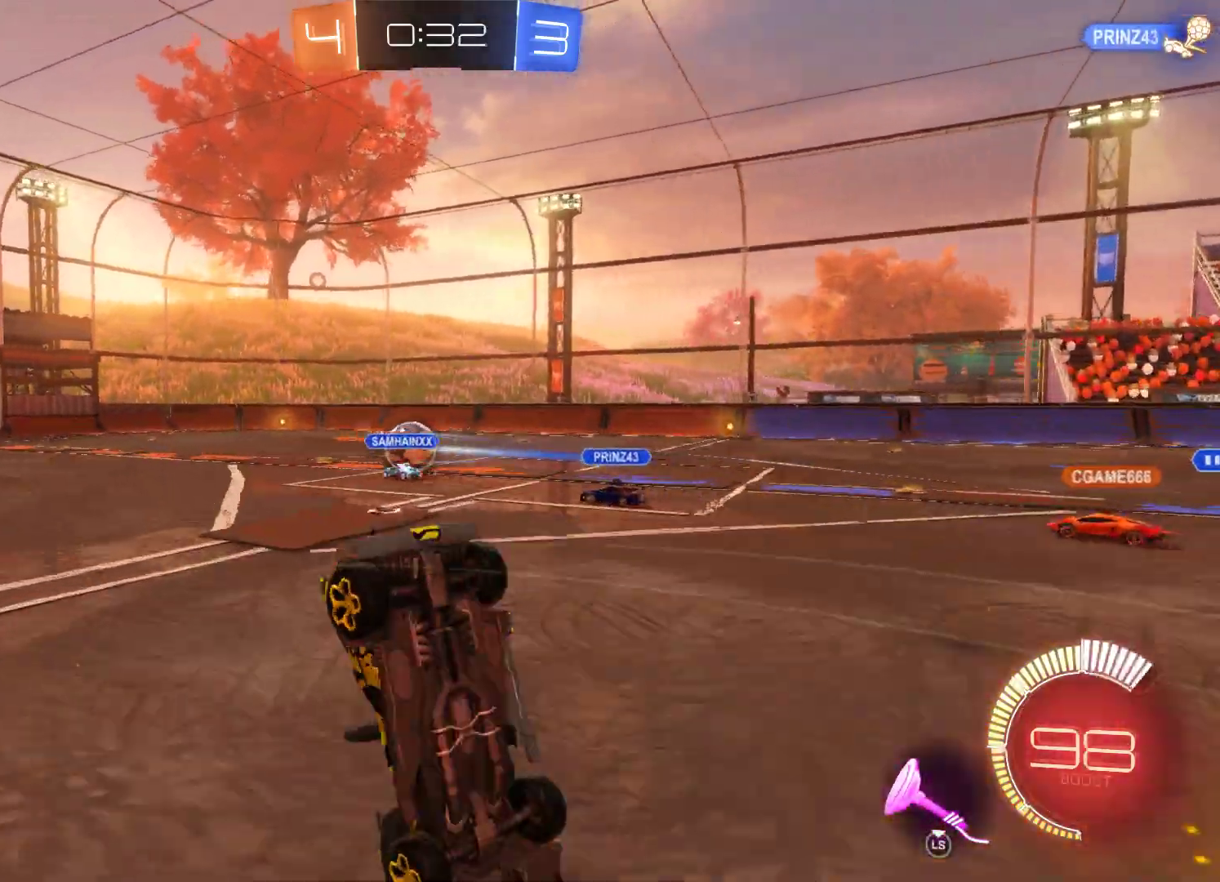
{"buttons": ["R2"], "left_stick": "right", "right_stick": "center", "events": [[33, "left_stick", "center"], [433, "left_stick", "right"]]}
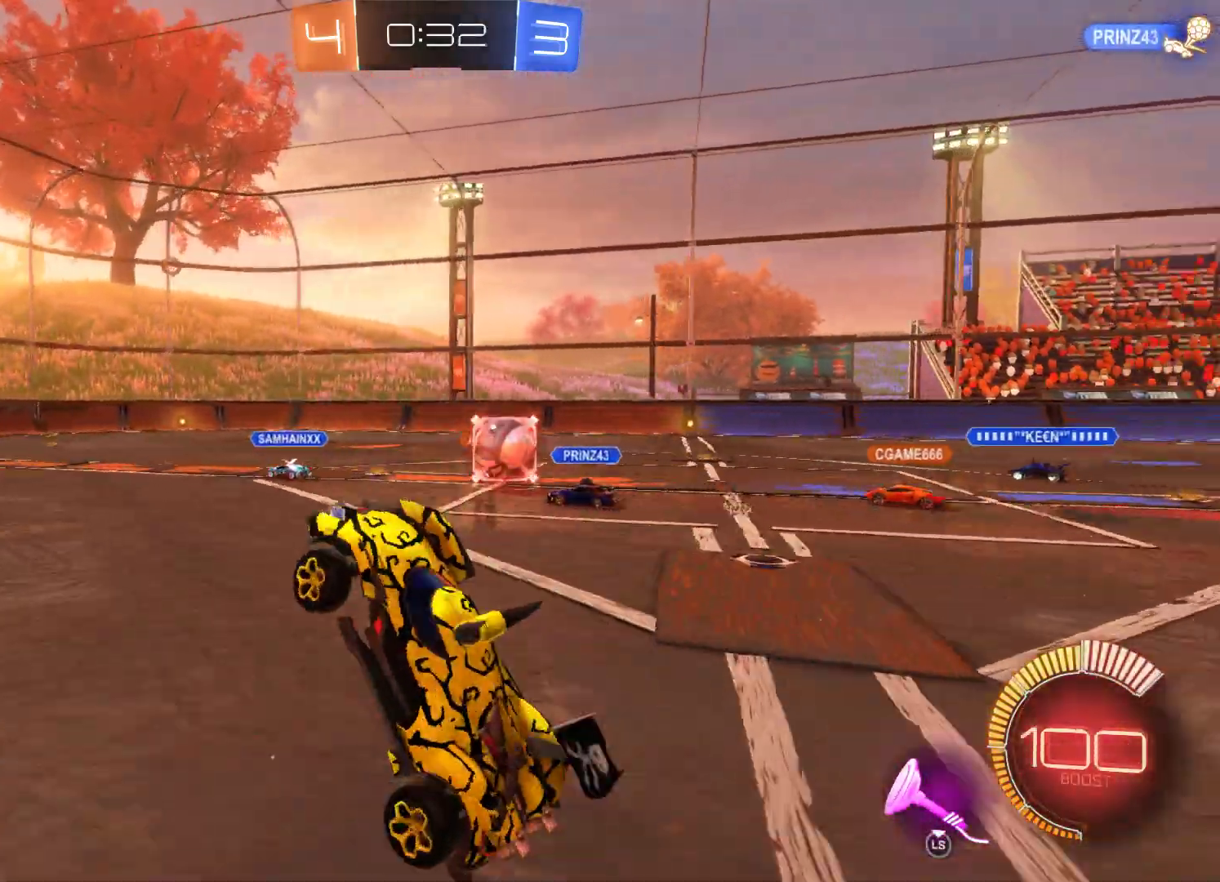
{"buttons": ["L2", "R2"], "left_stick": "right", "right_stick": "center", "events": [[467, "L2", "down"]]}
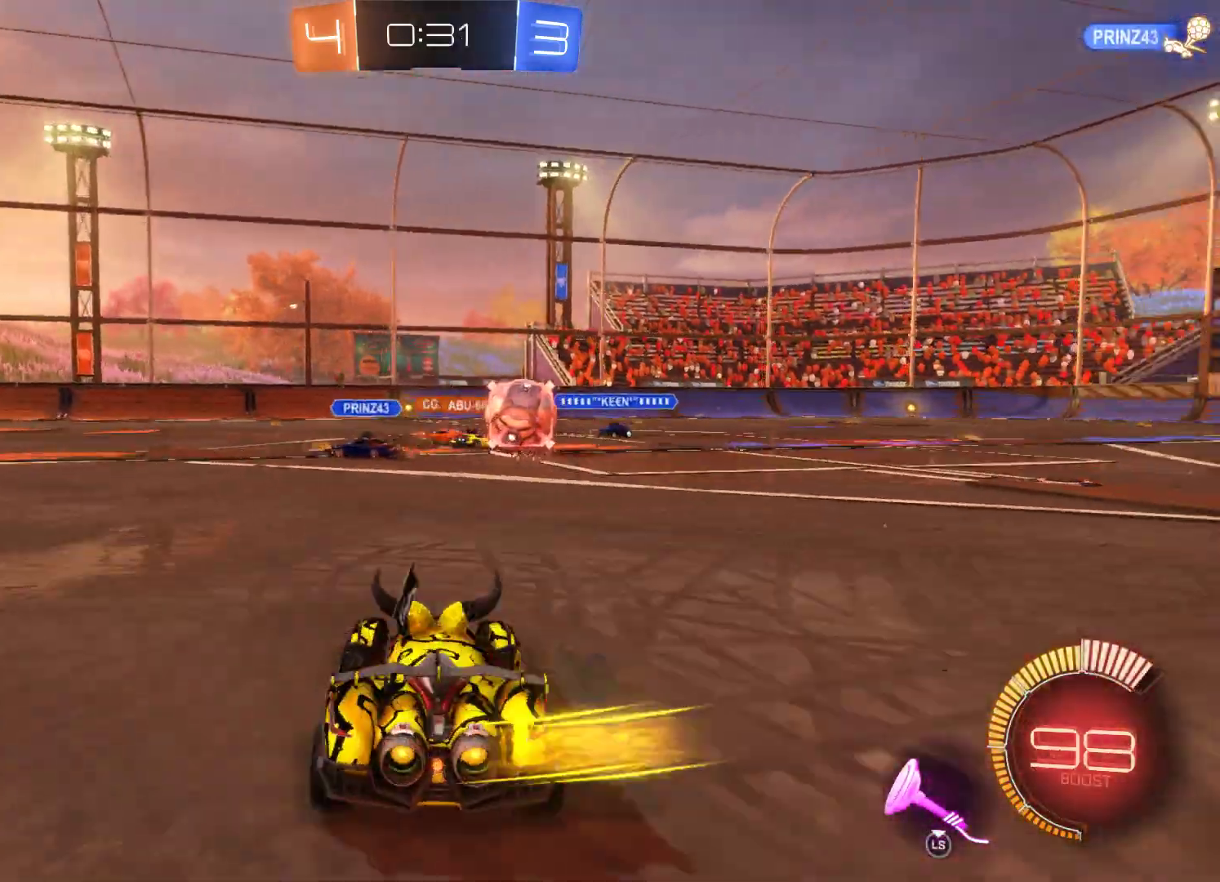
{"buttons": ["L2", "R2"], "left_stick": "center", "right_stick": "center", "events": [[333, "left_stick", "center"]]}
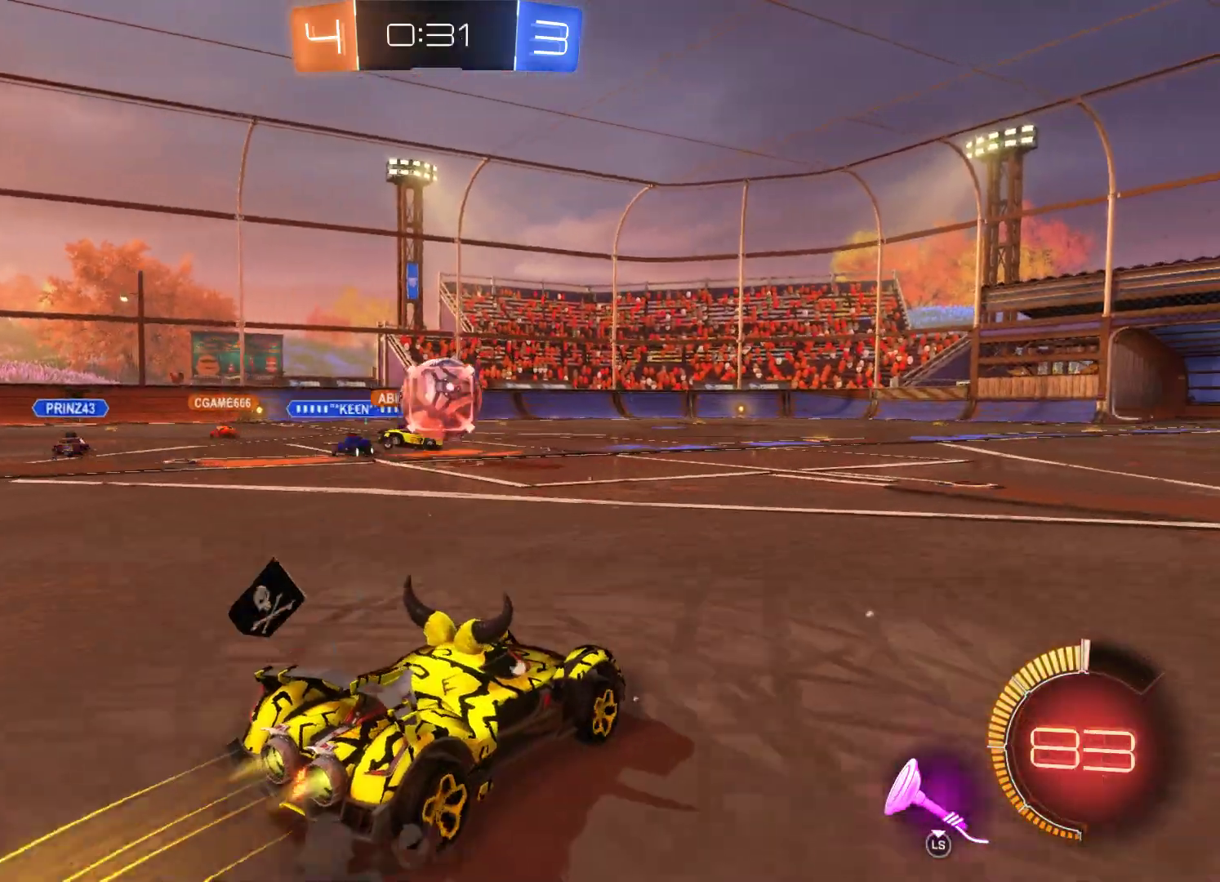
{"buttons": ["L2", "R2"], "left_stick": "left", "right_stick": "center", "events": [[33, "left_stick", "up-left"], [167, "left_stick", "center"], [400, "left_stick", "left"]]}
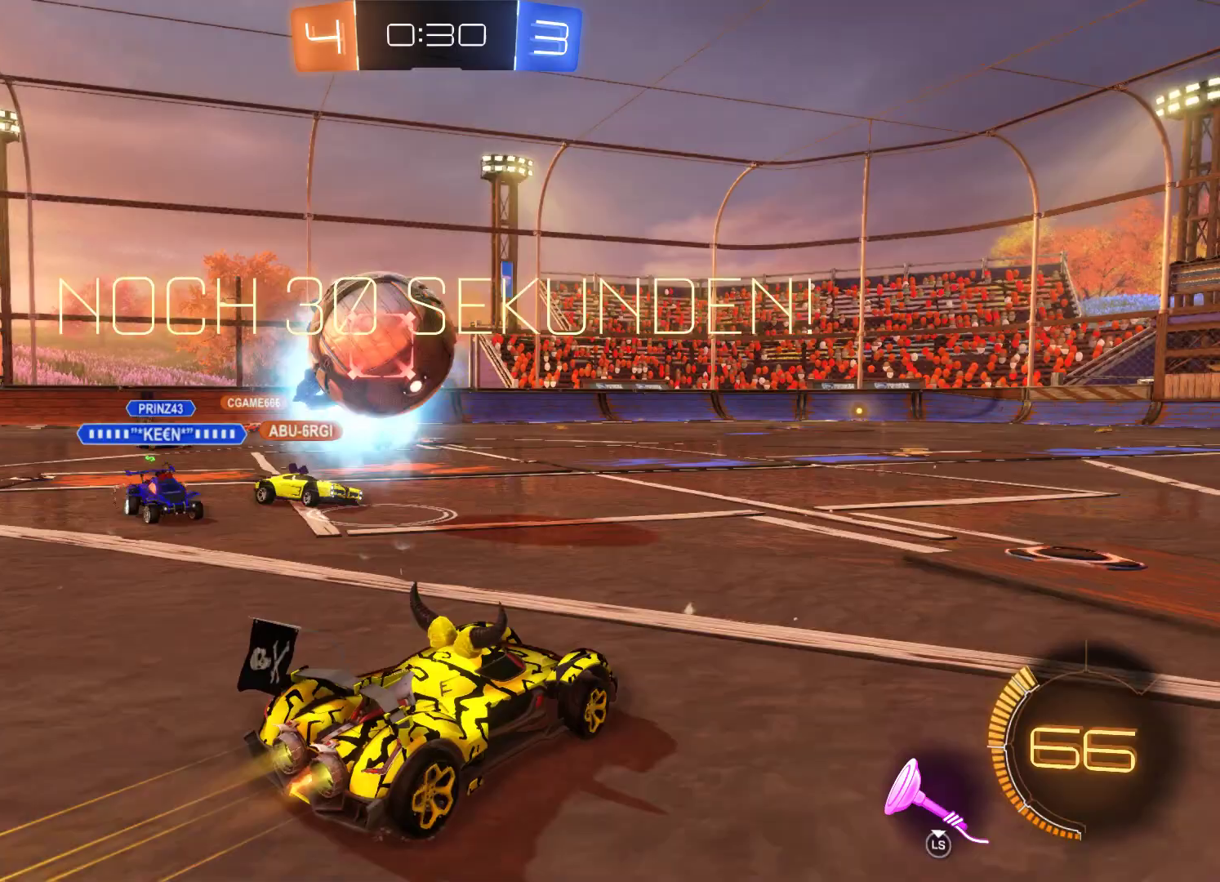
{"buttons": ["L2", "R2", "L3"], "left_stick": "center", "right_stick": "center", "events": [[100, "left_stick", "center"], [333, "L3", "down"]]}
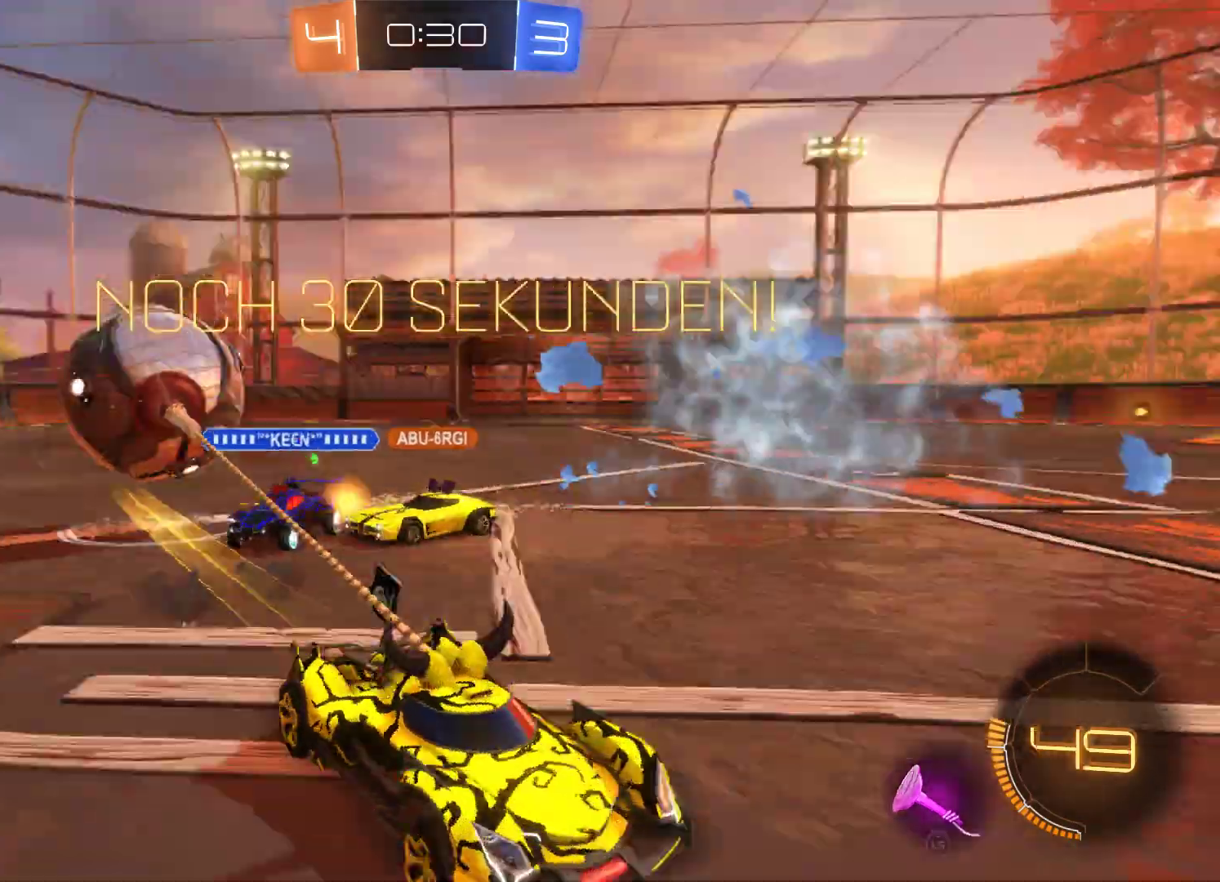
{"buttons": ["R2"], "left_stick": "center", "right_stick": "center", "events": [[100, "L2", "up"], [100, "L3", "up"], [100, "left_stick", "down-right"], [267, "left_stick", "center"]]}
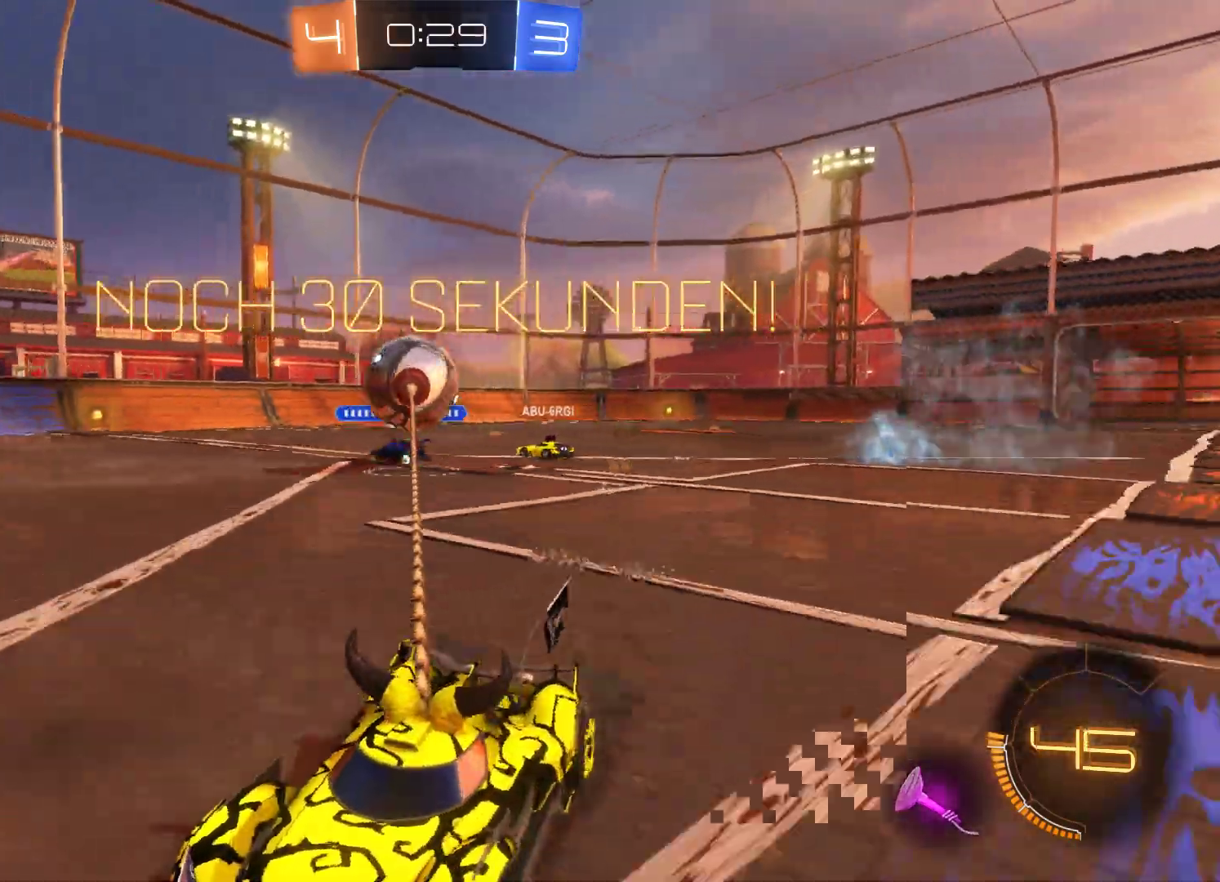
{"buttons": ["R2"], "left_stick": "center", "right_stick": "center", "events": [[33, "left_stick", "right"], [400, "left_stick", "center"]]}
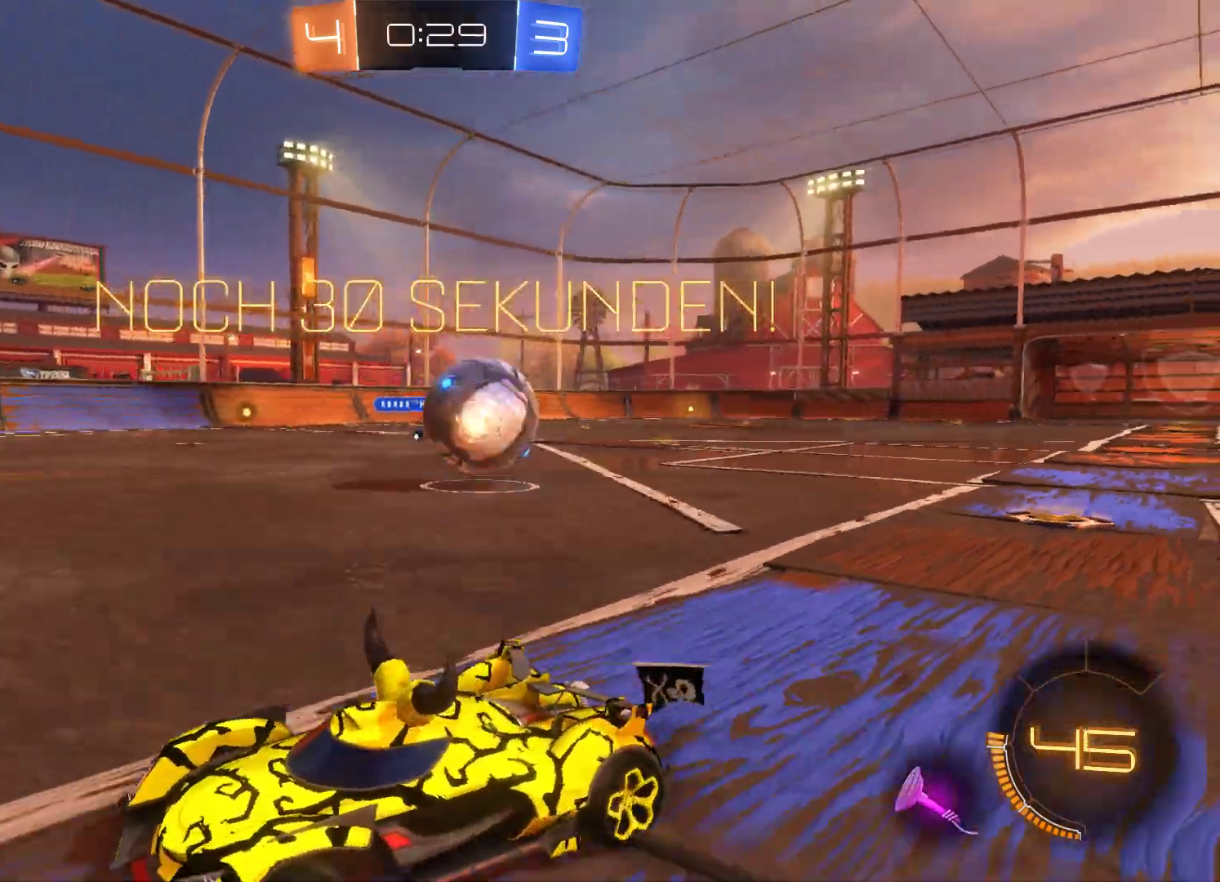
{"buttons": ["R2"], "left_stick": "right", "right_stick": "center", "events": [[167, "left_stick", "right"]]}
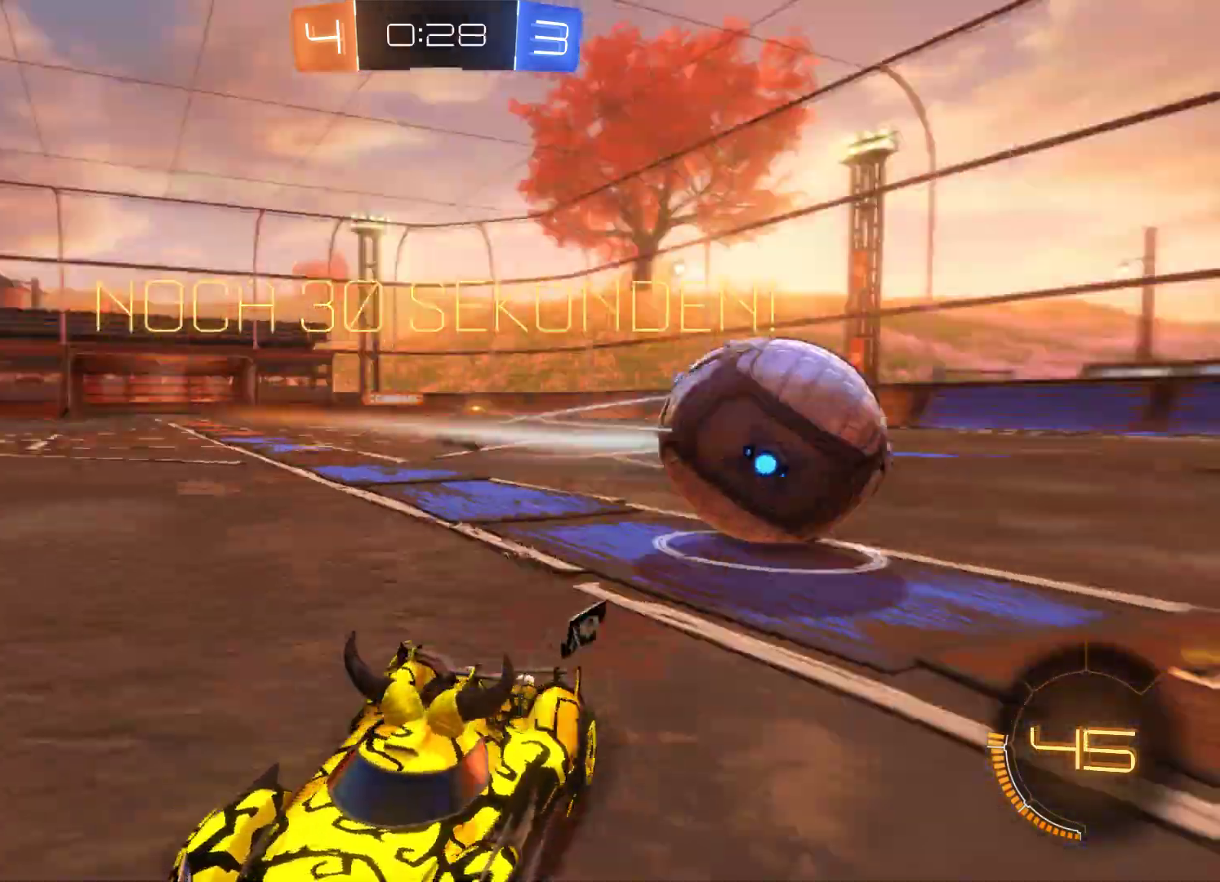
{"buttons": ["R2"], "left_stick": "right", "right_stick": "center", "events": []}
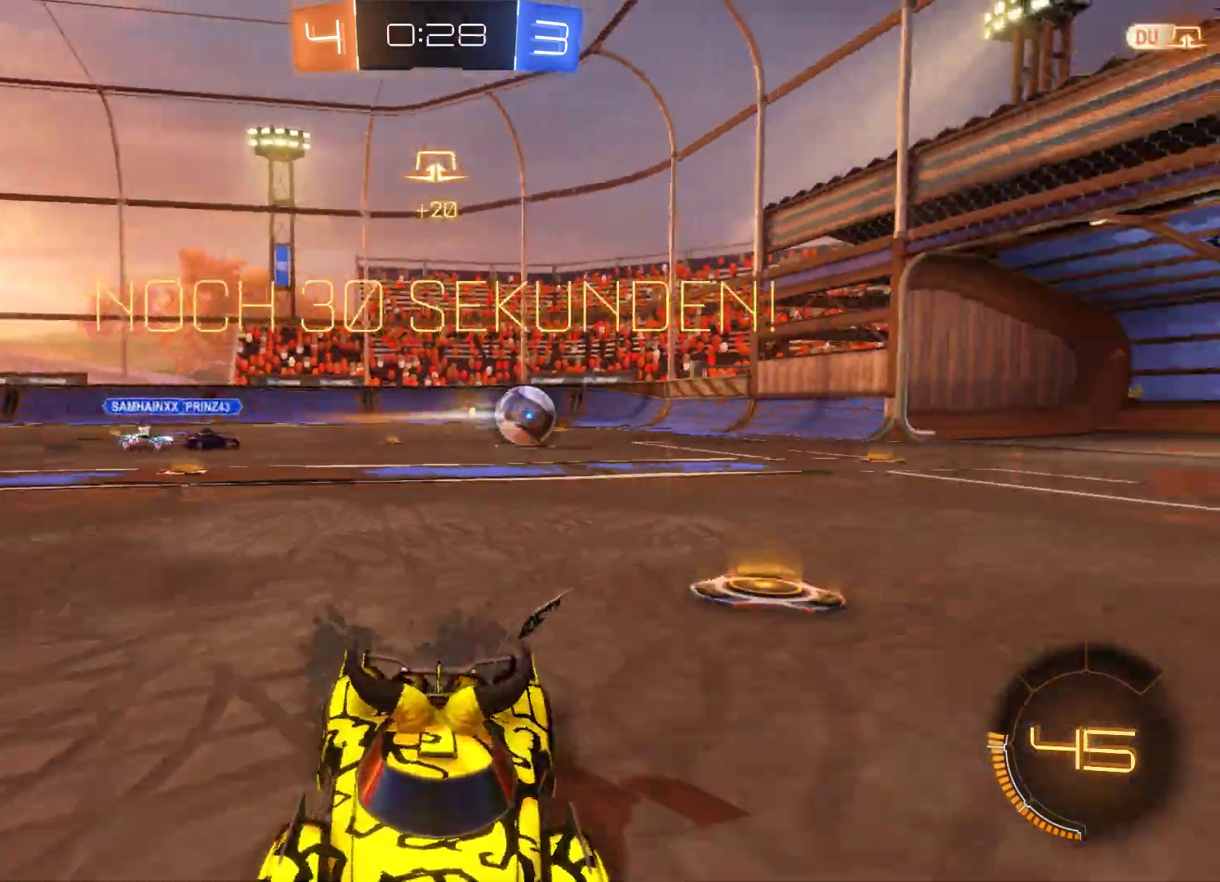
{"buttons": ["R2"], "left_stick": "right", "right_stick": "center", "events": []}
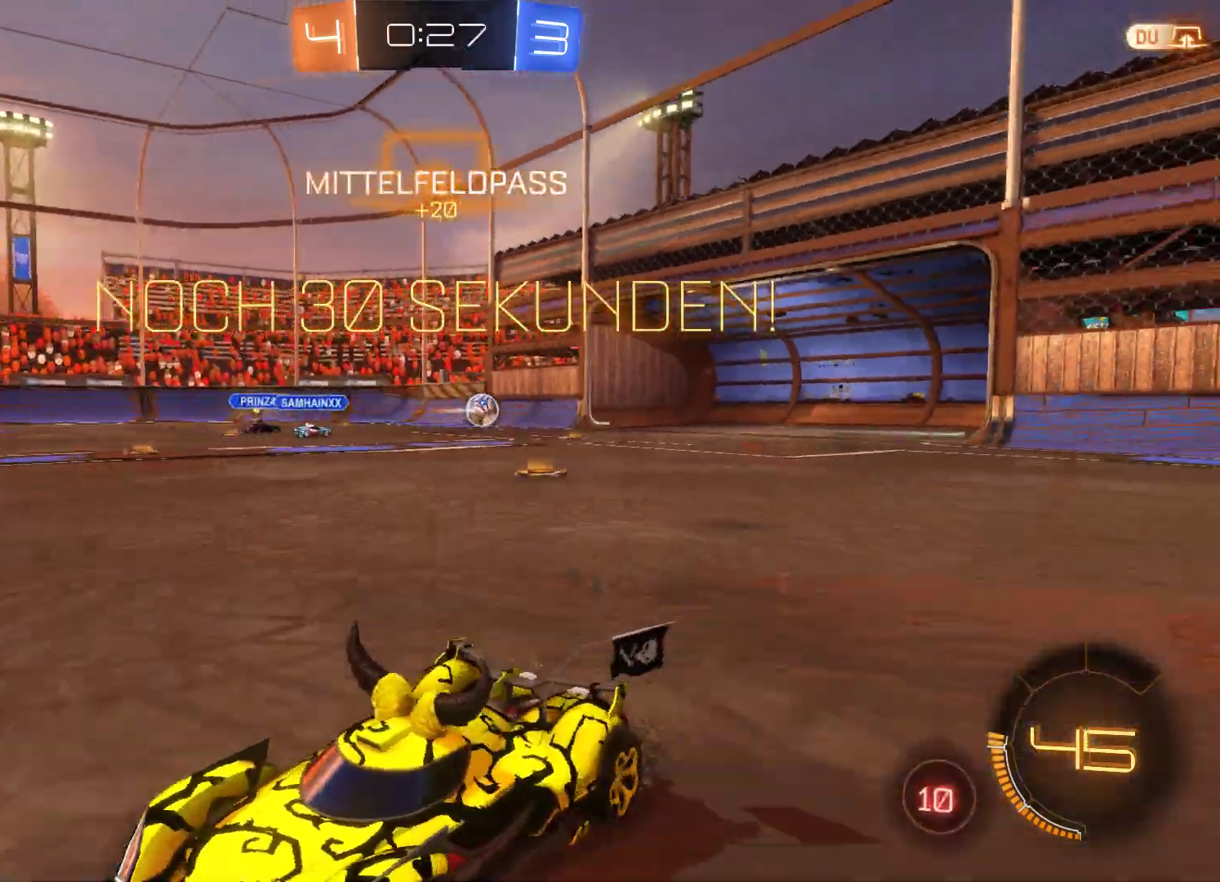
{"buttons": ["R2"], "left_stick": "right", "right_stick": "center", "events": []}
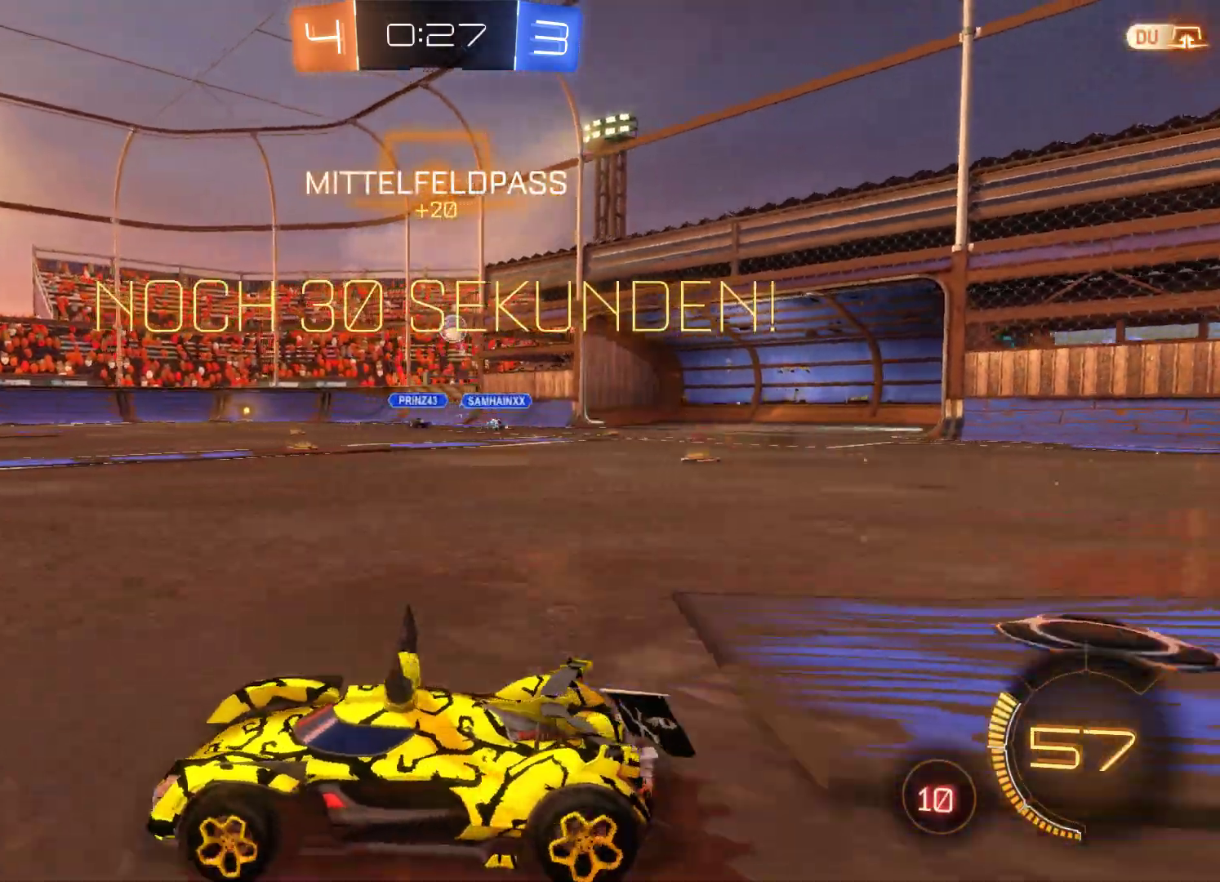
{"buttons": ["R2"], "left_stick": "center", "right_stick": "center", "events": [[333, "left_stick", "center"]]}
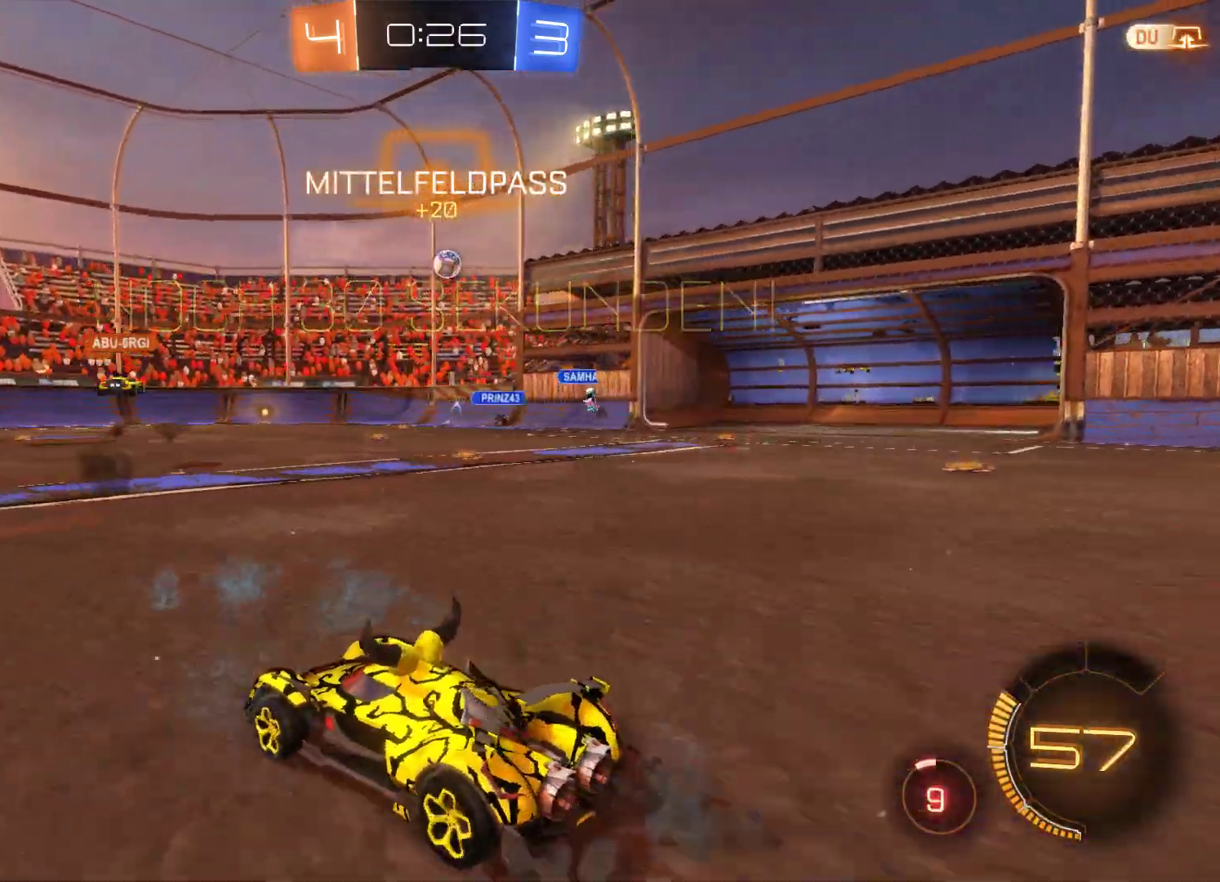
{"buttons": ["R2"], "left_stick": "left", "right_stick": "center", "events": [[300, "left_stick", "left"]]}
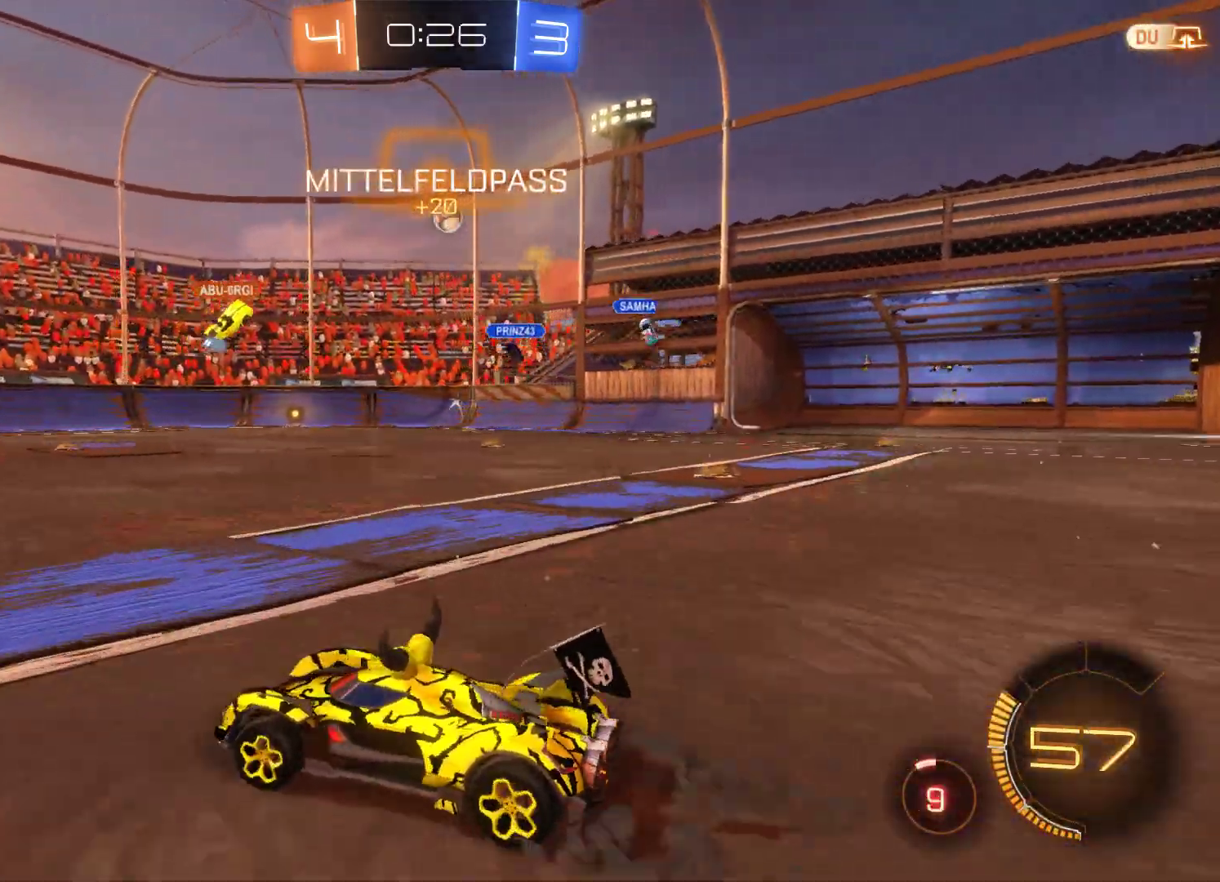
{"buttons": ["R2"], "left_stick": "right", "right_stick": "center", "events": [[233, "left_stick", "up-left"], [333, "left_stick", "up-right"], [400, "left_stick", "right"]]}
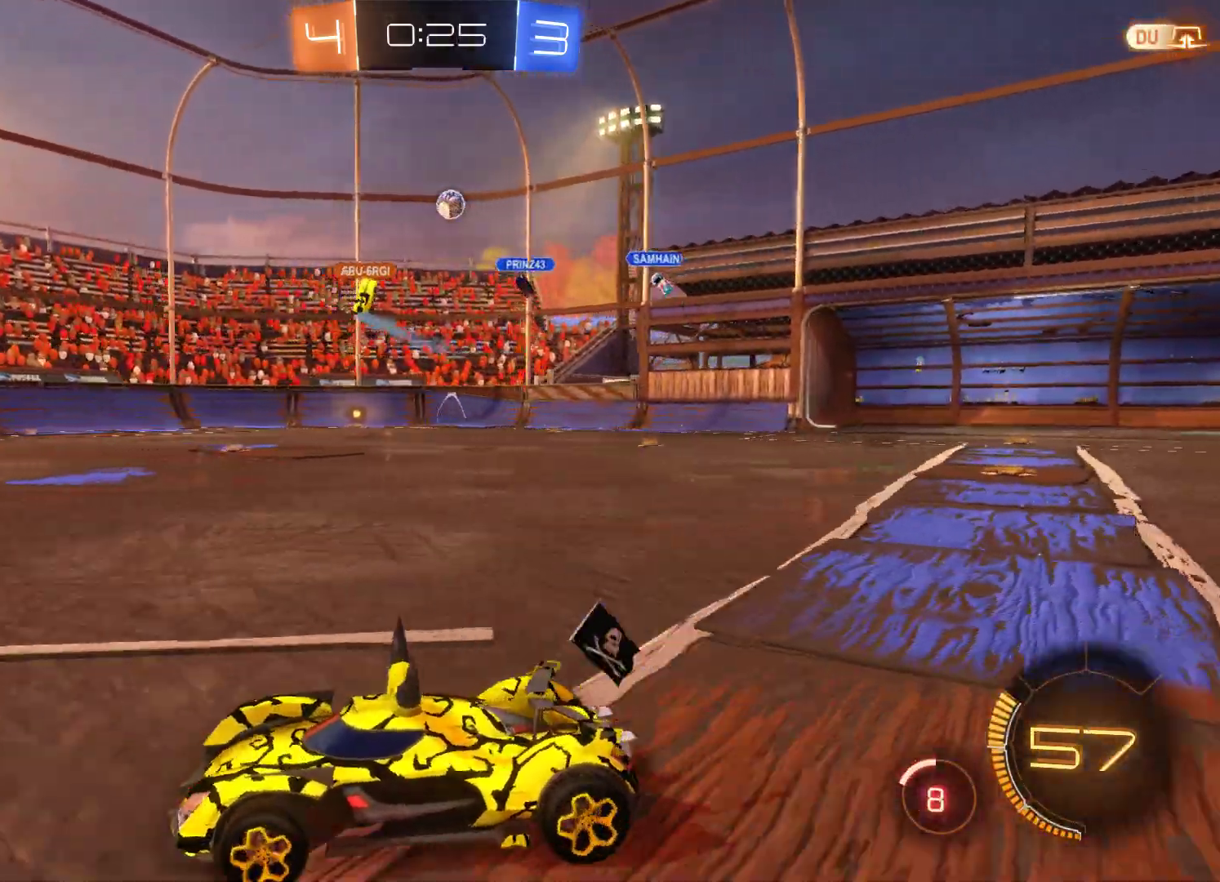
{"buttons": ["R2"], "left_stick": "center", "right_stick": "center", "events": [[267, "left_stick", "center"]]}